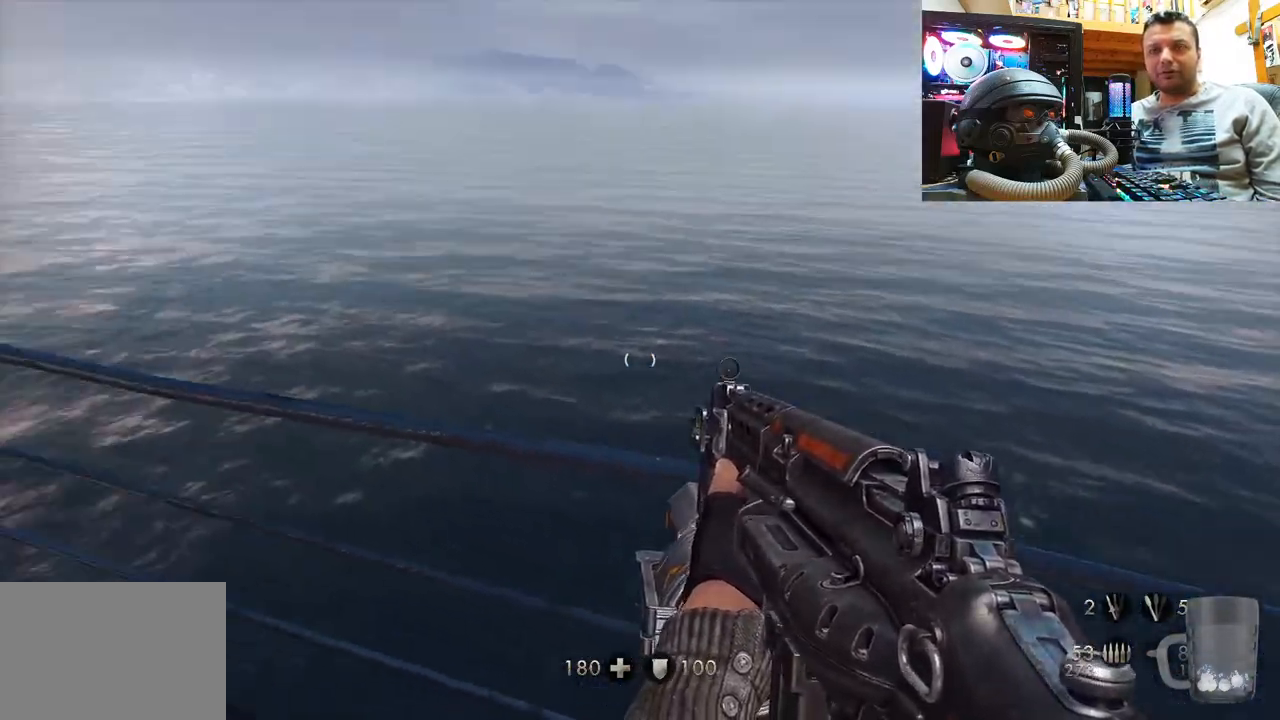
Gameplay with a controller (PlayStation layout); each line is a JSON object with the inputs held at the frame after it. "events" lists button and stick changes between this image and that frame as [ms after this image, input, new state], when the widget could be followed in between. Not read: L1 R3.
{"buttons": [], "left_stick": "up", "right_stick": "center", "events": [[200, "right_stick", "up-left"], [250, "right_stick", "center"], [267, "left_stick", "up-right"], [500, "left_stick", "up"]]}
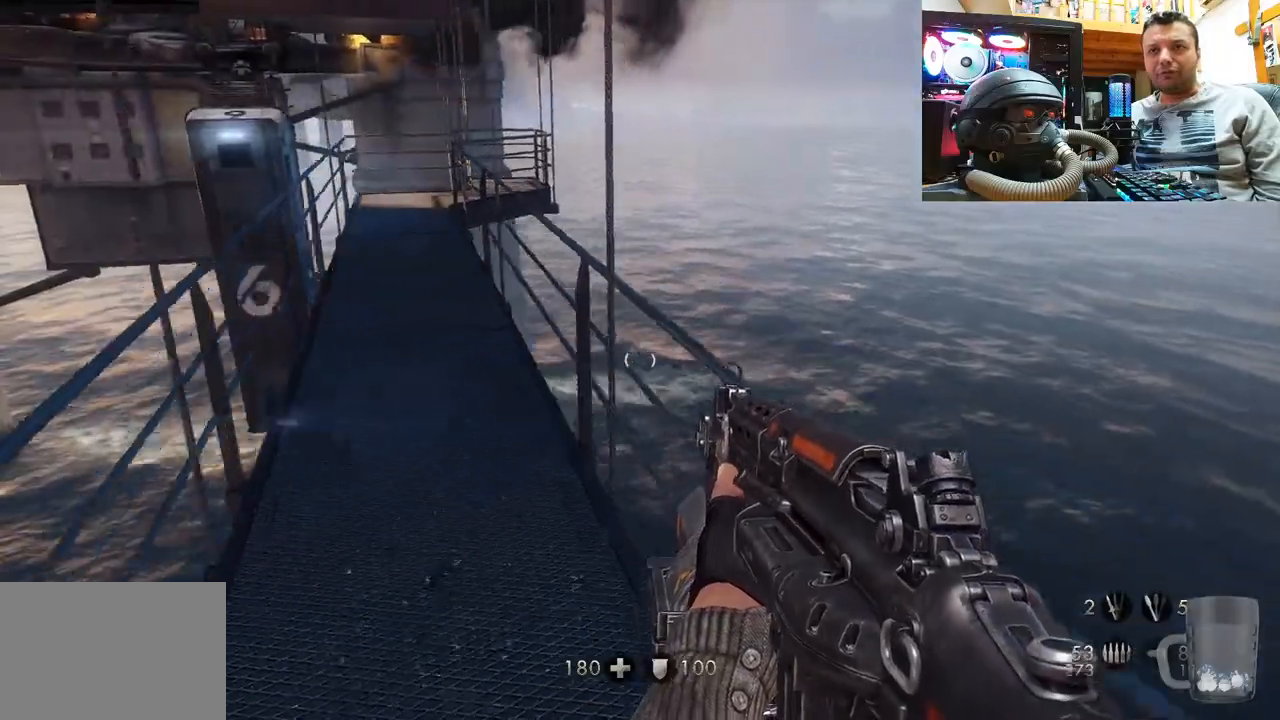
{"buttons": [], "left_stick": "up", "right_stick": "center", "events": [[217, "right_stick", "up-left"], [500, "right_stick", "center"]]}
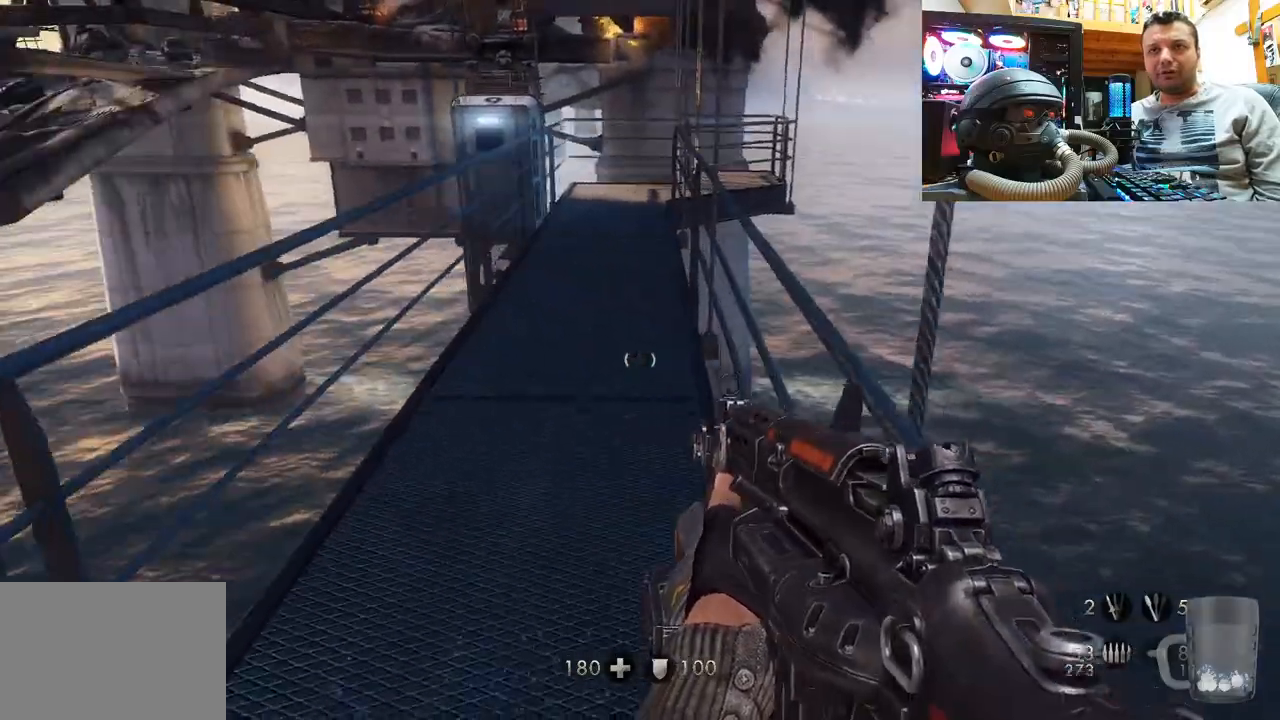
{"buttons": [], "left_stick": "up", "right_stick": "center", "events": []}
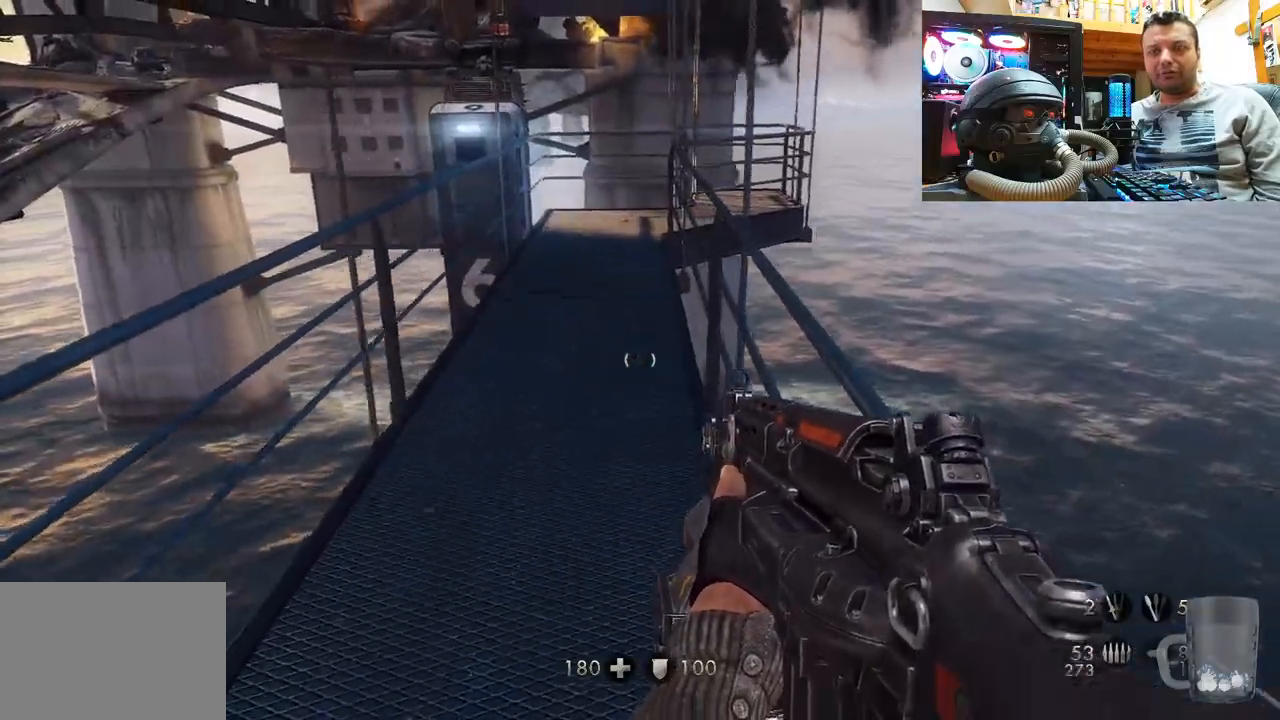
{"buttons": [], "left_stick": "up", "right_stick": "center", "events": []}
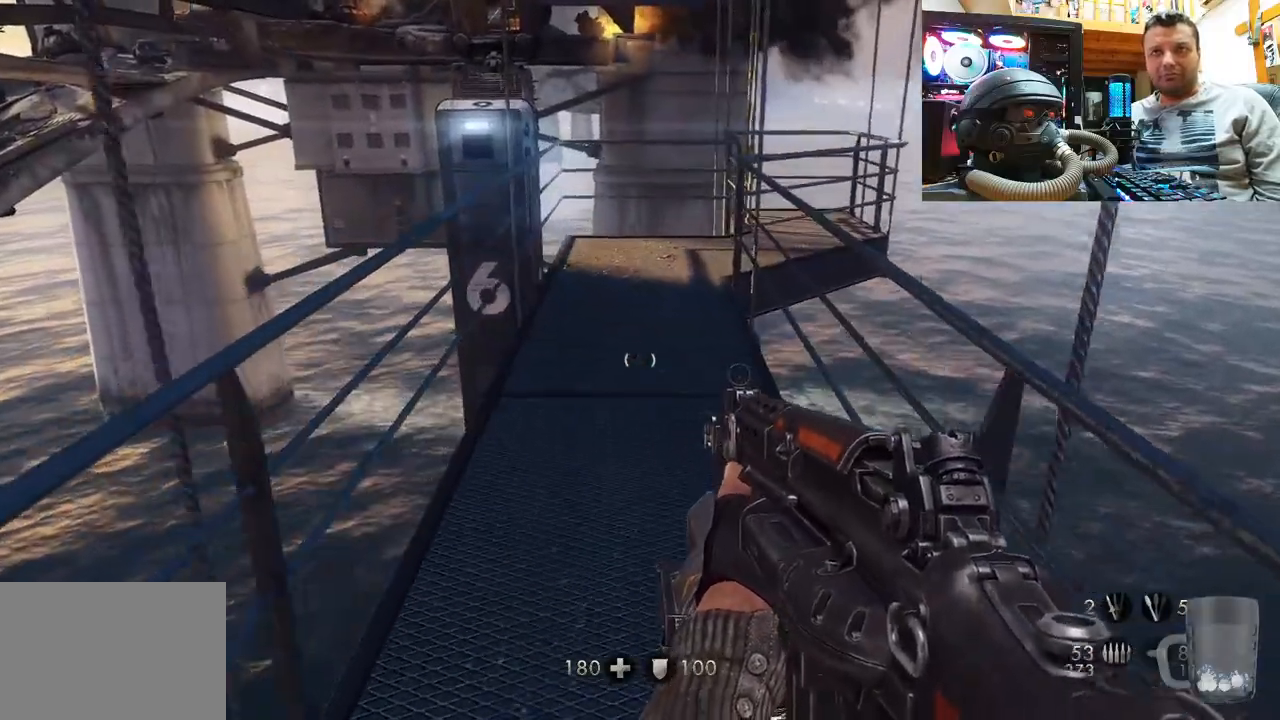
{"buttons": [], "left_stick": "up", "right_stick": "right", "events": [[333, "right_stick", "right"]]}
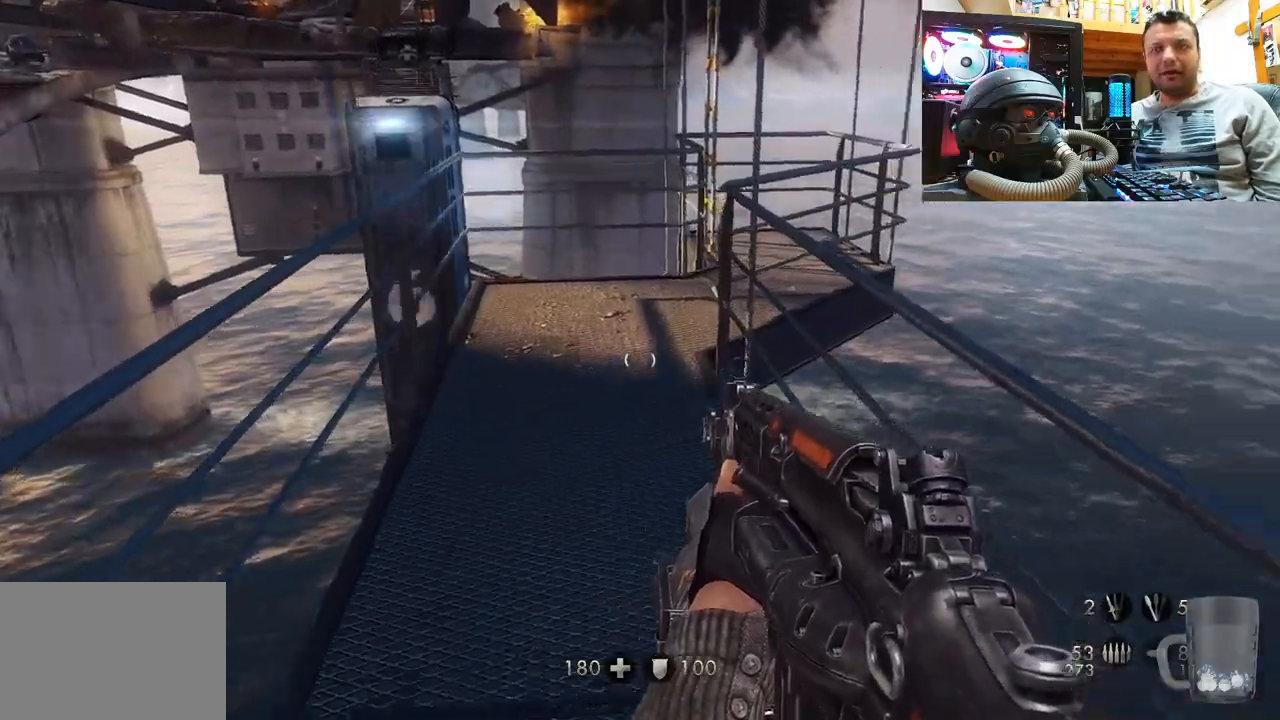
{"buttons": [], "left_stick": "up", "right_stick": "center", "events": [[67, "right_stick", "center"]]}
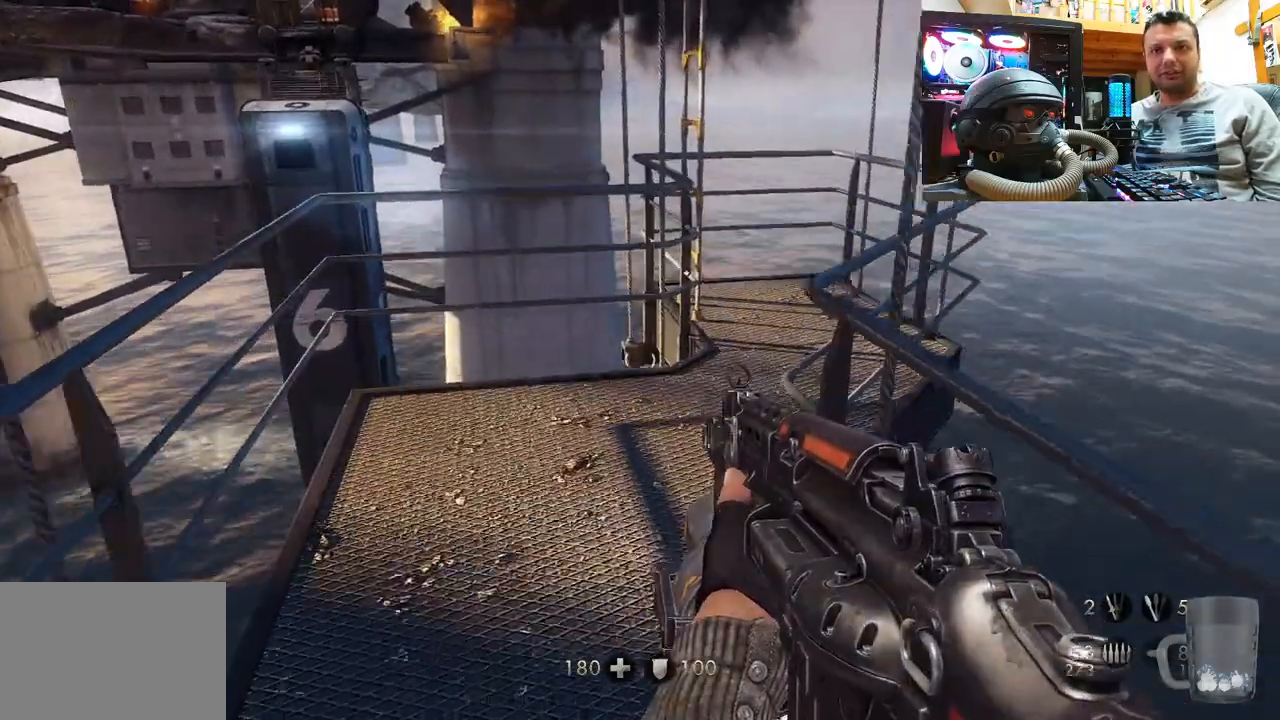
{"buttons": [], "left_stick": "up", "right_stick": "up-left", "events": [[33, "right_stick", "up"], [217, "right_stick", "right"], [350, "right_stick", "center"], [417, "right_stick", "up-left"]]}
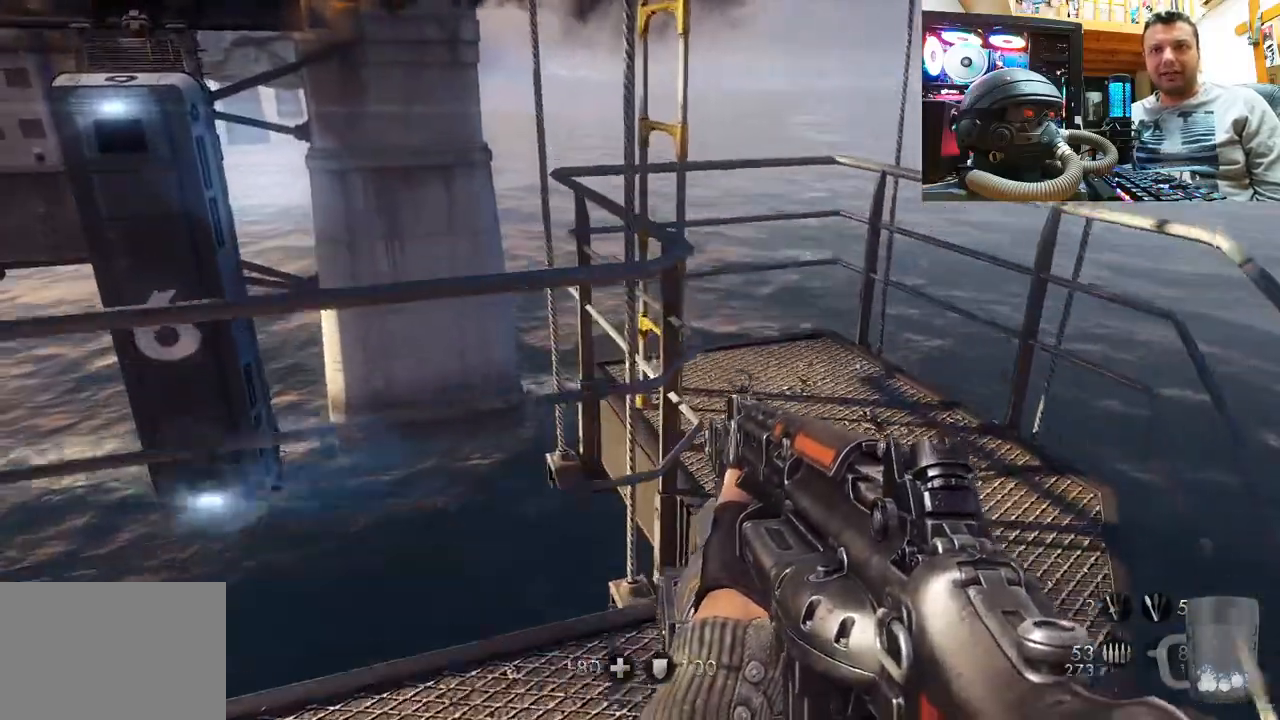
{"buttons": [], "left_stick": "center", "right_stick": "up-left", "events": [[33, "left_stick", "up-right"], [100, "right_stick", "up-right"], [283, "right_stick", "up-left"], [450, "left_stick", "center"]]}
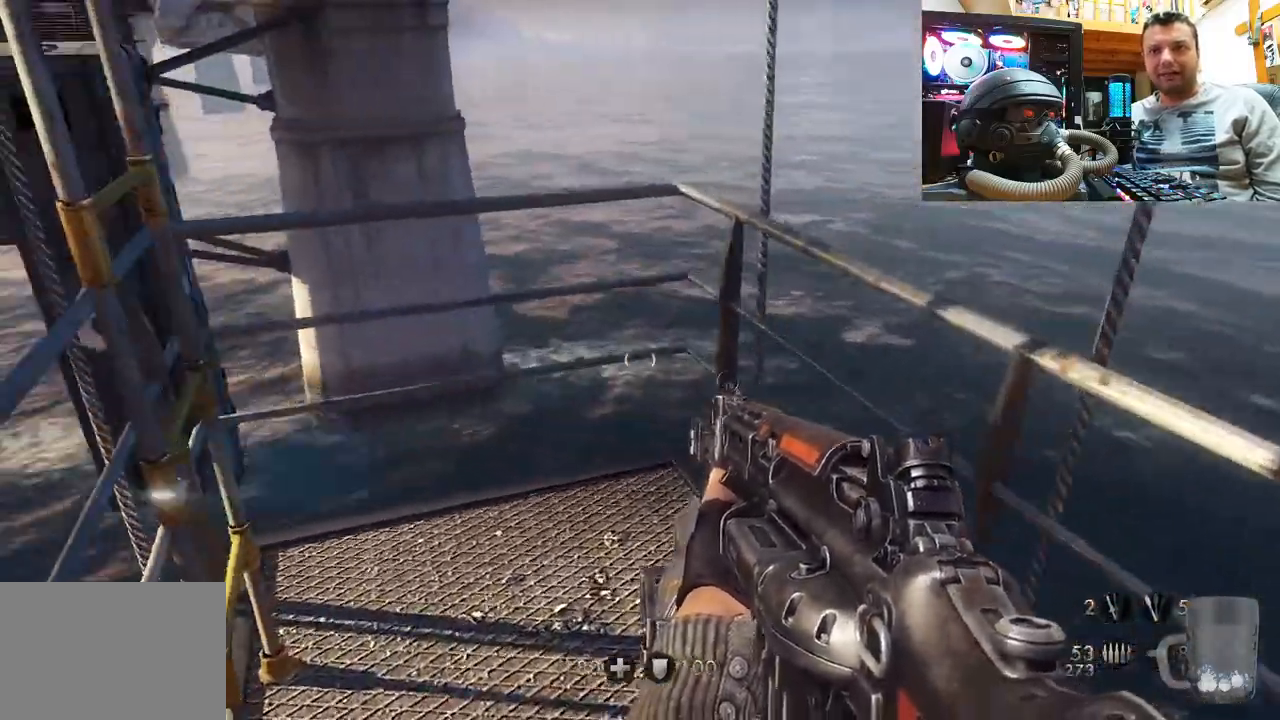
{"buttons": [], "left_stick": "center", "right_stick": "up-left", "events": [[117, "left_stick", "right"], [433, "left_stick", "center"]]}
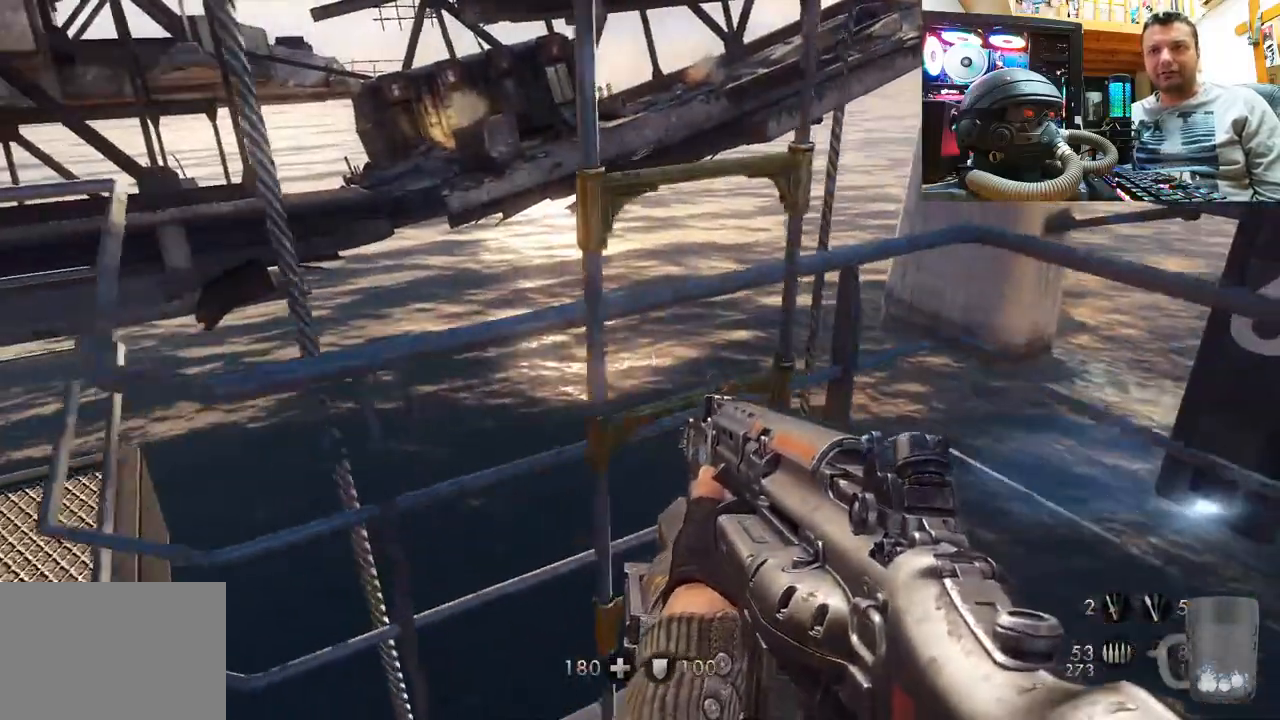
{"buttons": [], "left_stick": "up", "right_stick": "left", "events": [[50, "right_stick", "left"], [433, "left_stick", "up"]]}
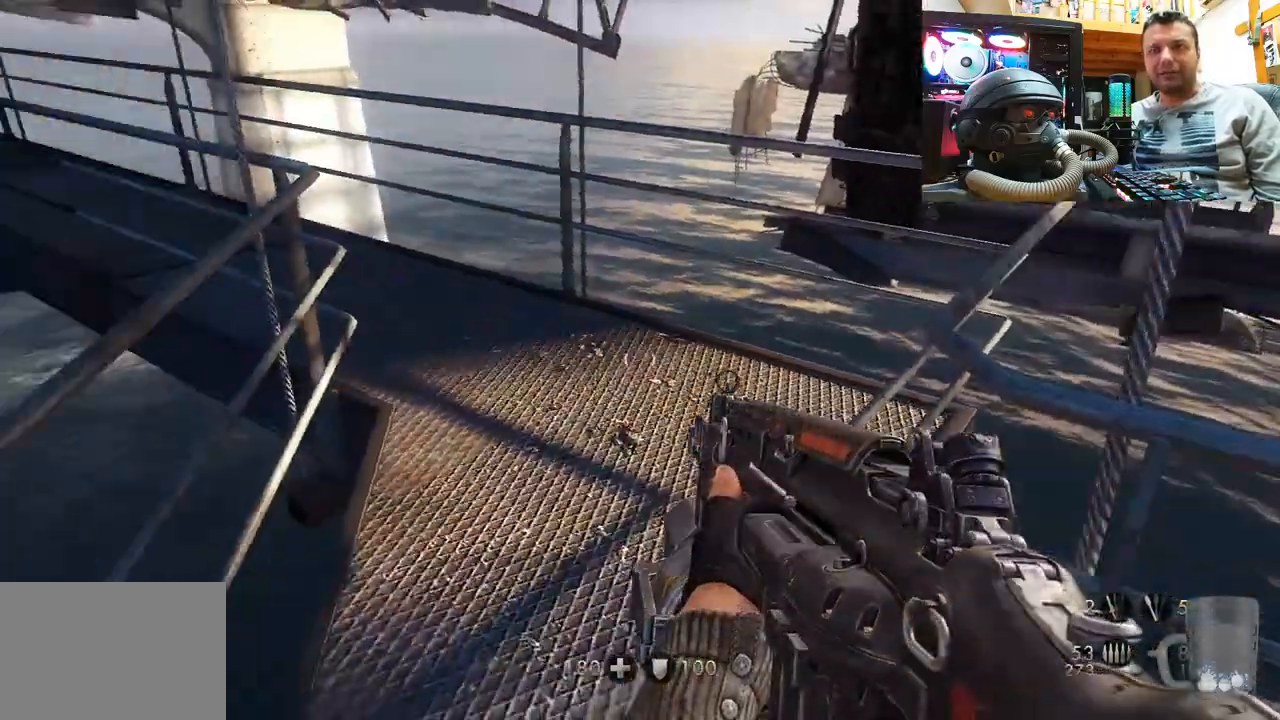
{"buttons": [], "left_stick": "up-right", "right_stick": "left", "events": [[67, "right_stick", "center"], [167, "right_stick", "left"], [267, "left_stick", "up-right"]]}
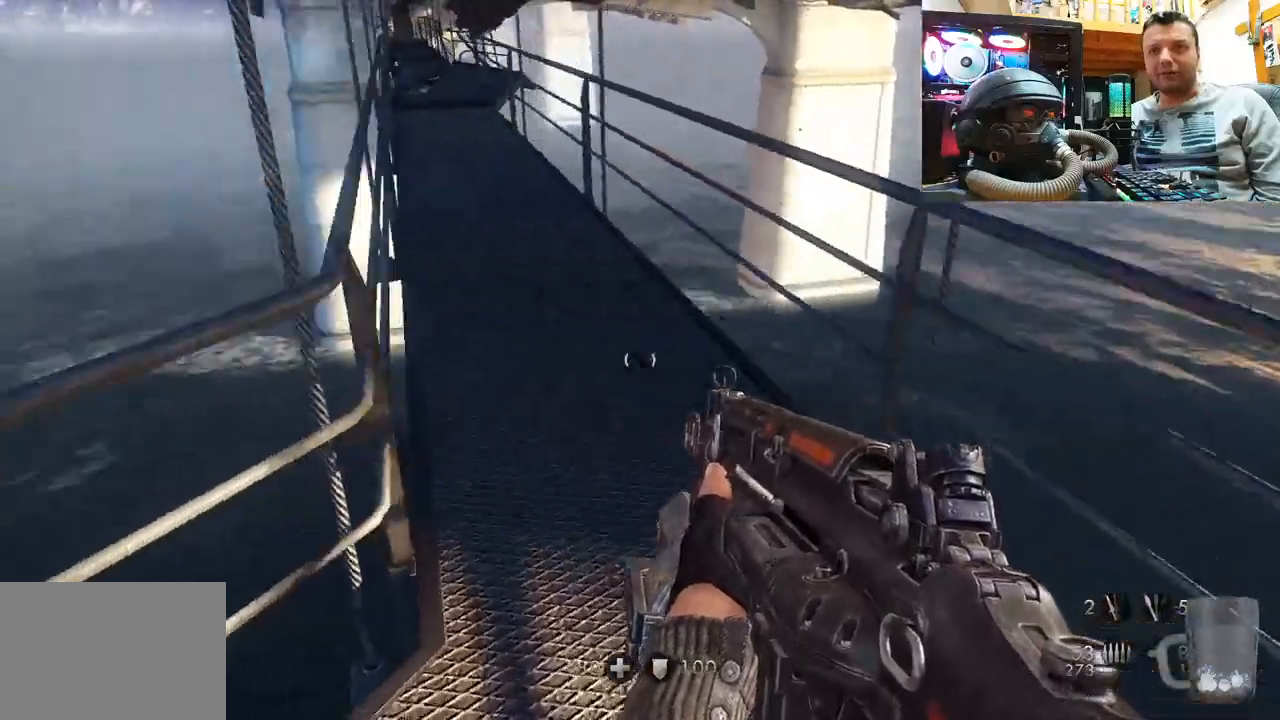
{"buttons": [], "left_stick": "up", "right_stick": "down-left", "events": [[117, "right_stick", "center"], [283, "left_stick", "up"], [283, "right_stick", "down-left"]]}
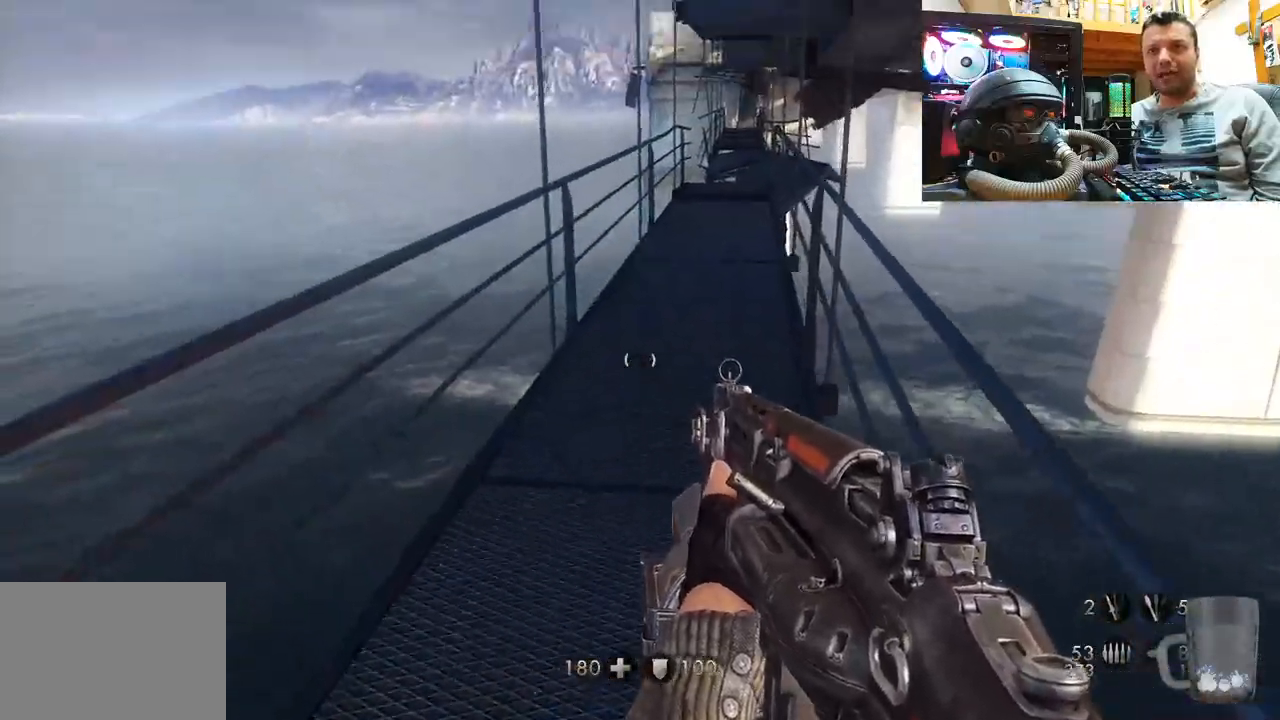
{"buttons": [], "left_stick": "up-right", "right_stick": "left", "events": [[17, "right_stick", "center"], [233, "left_stick", "up-right"], [250, "right_stick", "left"]]}
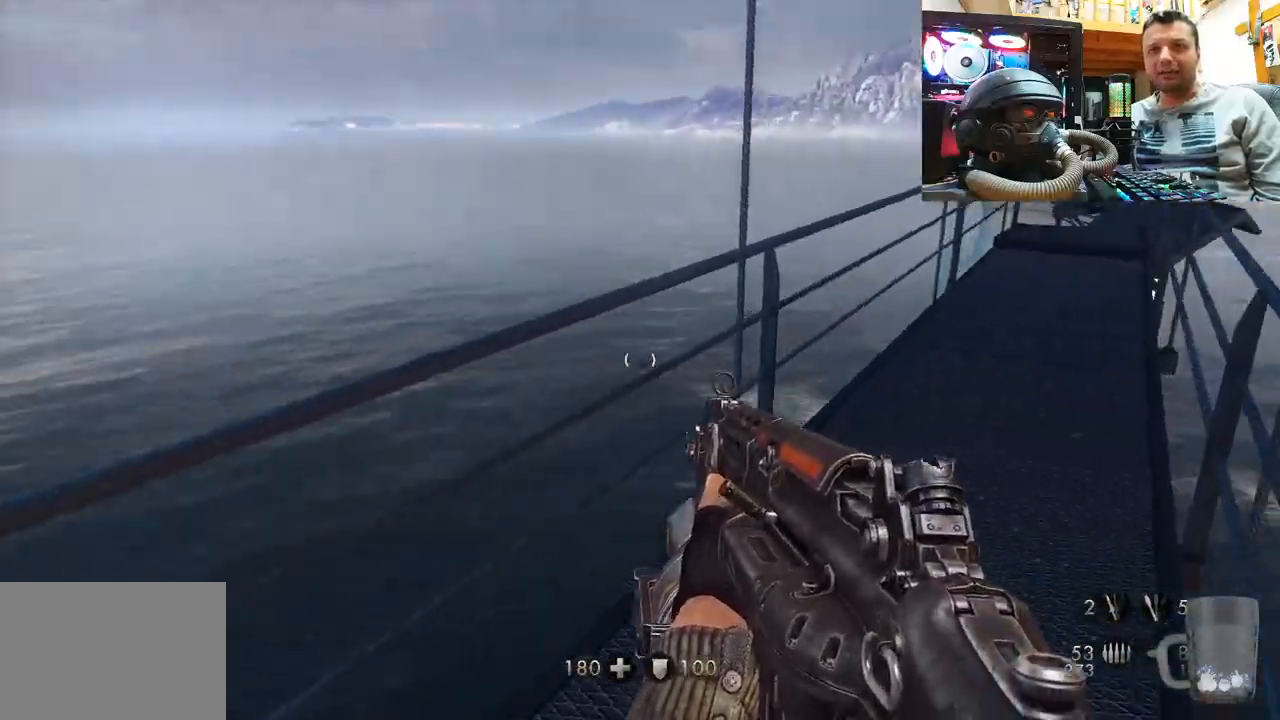
{"buttons": [], "left_stick": "center", "right_stick": "center", "events": [[350, "left_stick", "center"], [483, "right_stick", "center"]]}
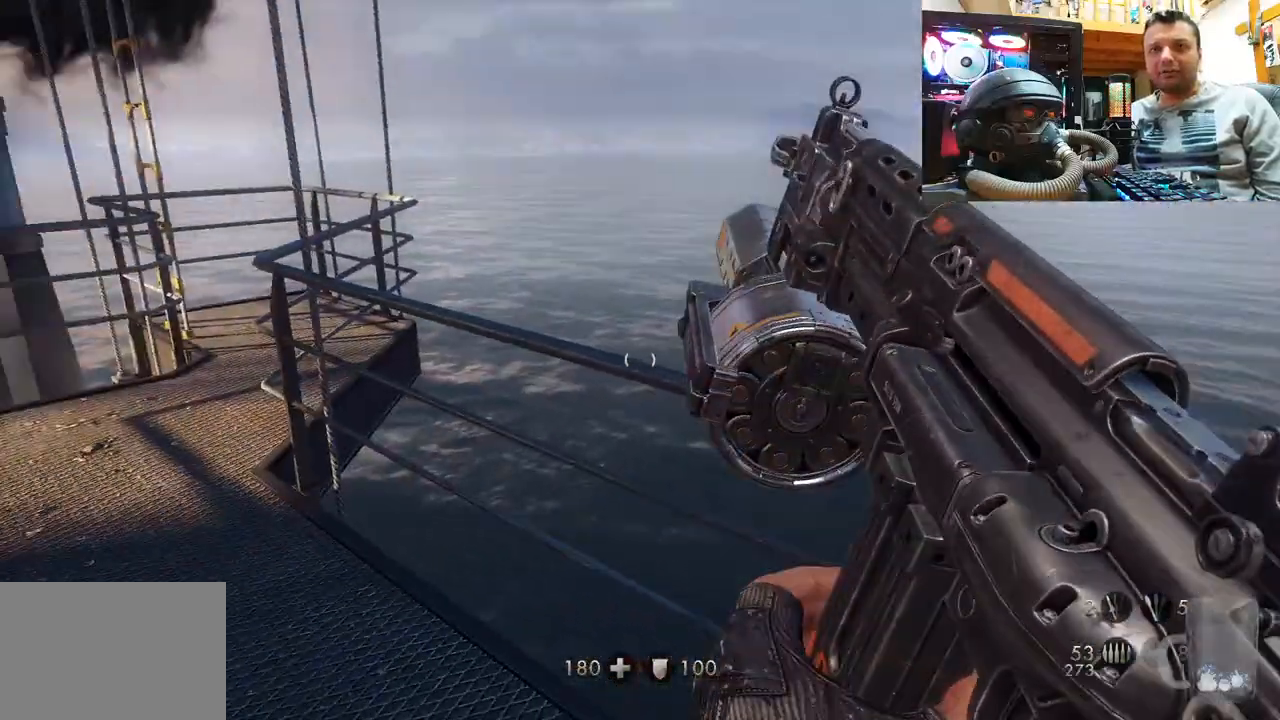
{"buttons": [], "left_stick": "up", "right_stick": "center", "events": [[17, "left_stick", "up"], [133, "right_stick", "down-left"], [350, "right_stick", "left"], [483, "right_stick", "center"]]}
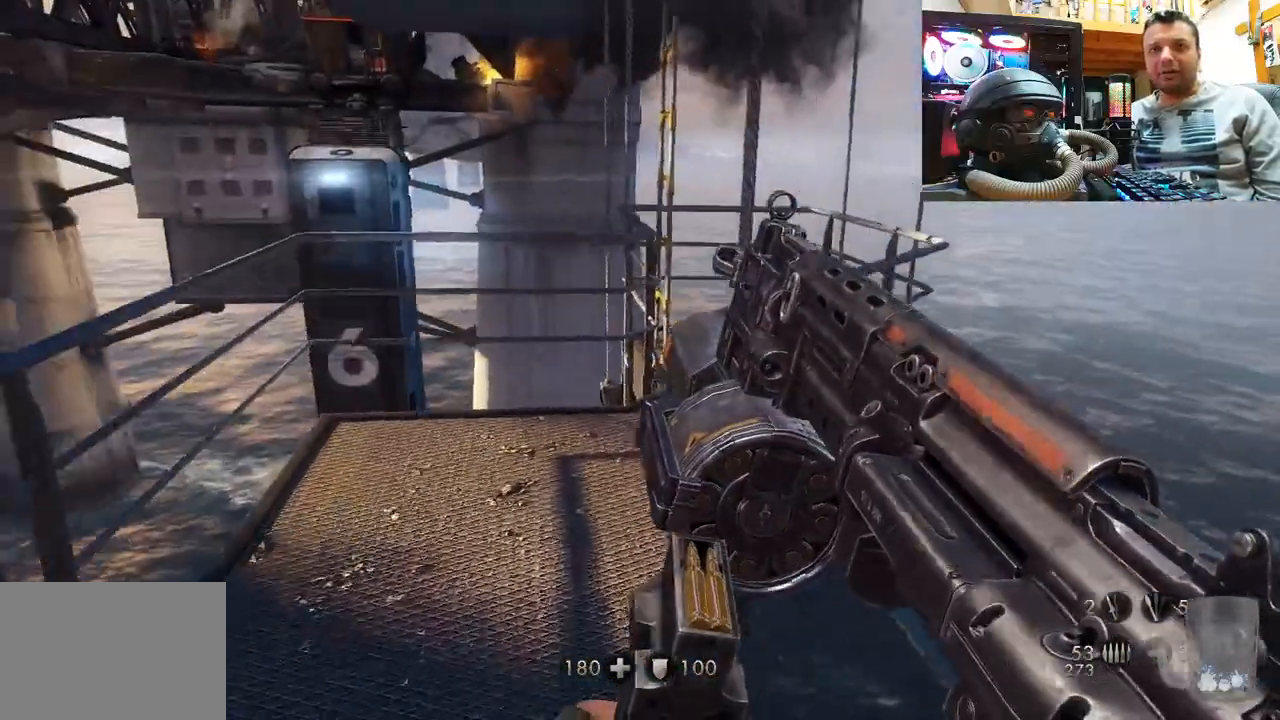
{"buttons": [], "left_stick": "up-right", "right_stick": "center", "events": [[367, "left_stick", "up-right"]]}
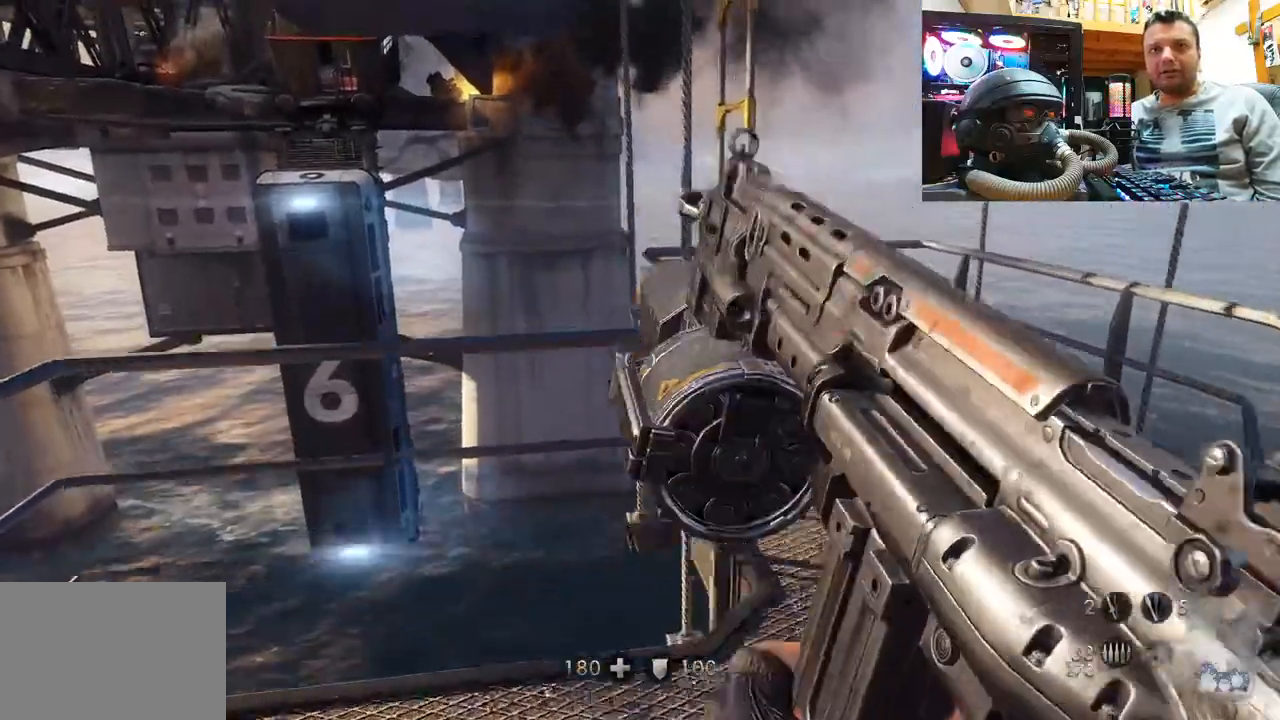
{"buttons": [], "left_stick": "up-right", "right_stick": "left", "events": [[67, "right_stick", "up-left"], [200, "right_stick", "center"], [383, "right_stick", "left"]]}
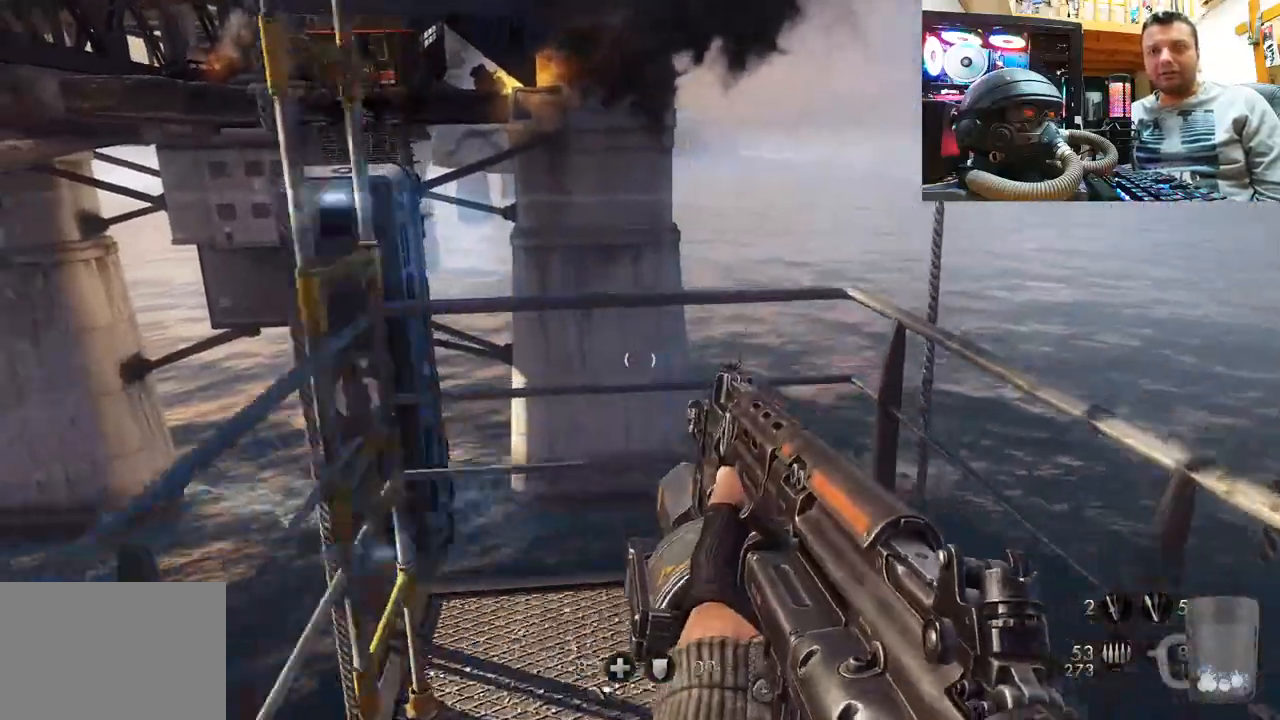
{"buttons": [], "left_stick": "up", "right_stick": "up-right", "events": [[250, "right_stick", "center"], [350, "right_stick", "up-right"], [433, "left_stick", "up"]]}
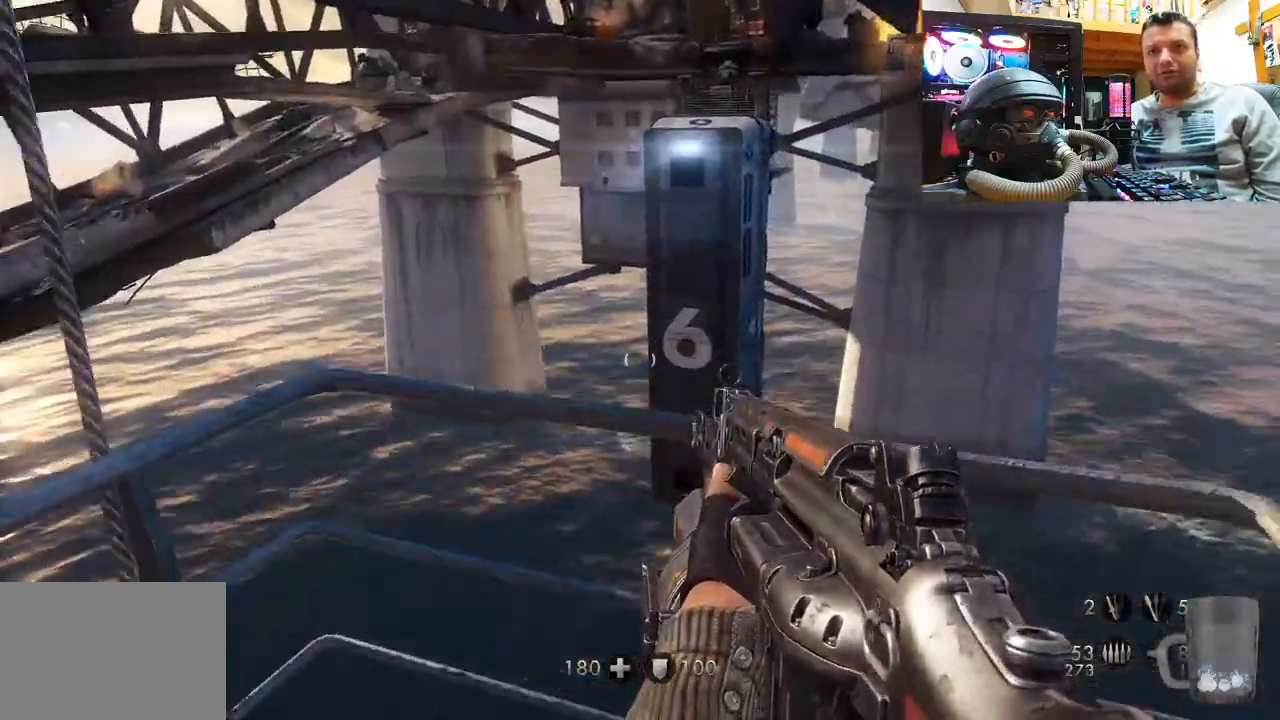
{"buttons": [], "left_stick": "center", "right_stick": "down-right", "events": [[183, "left_stick", "center"], [383, "right_stick", "down-right"]]}
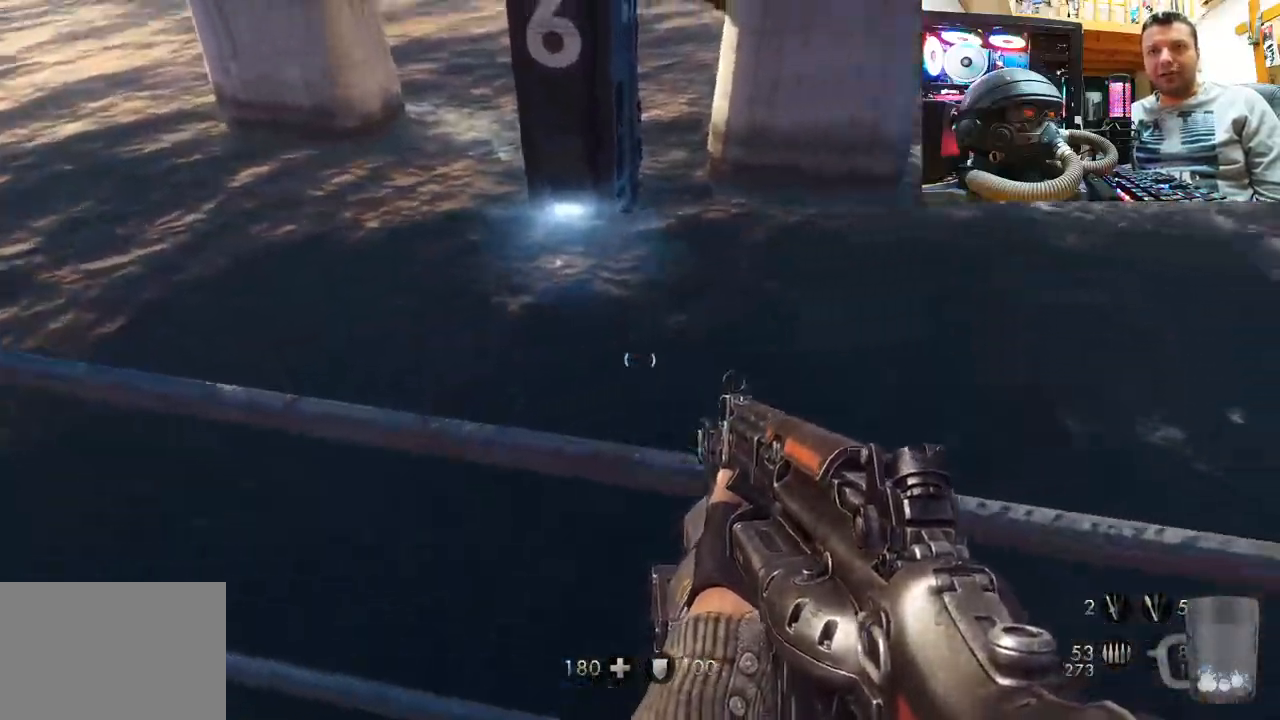
{"buttons": [], "left_stick": "center", "right_stick": "down-right", "events": []}
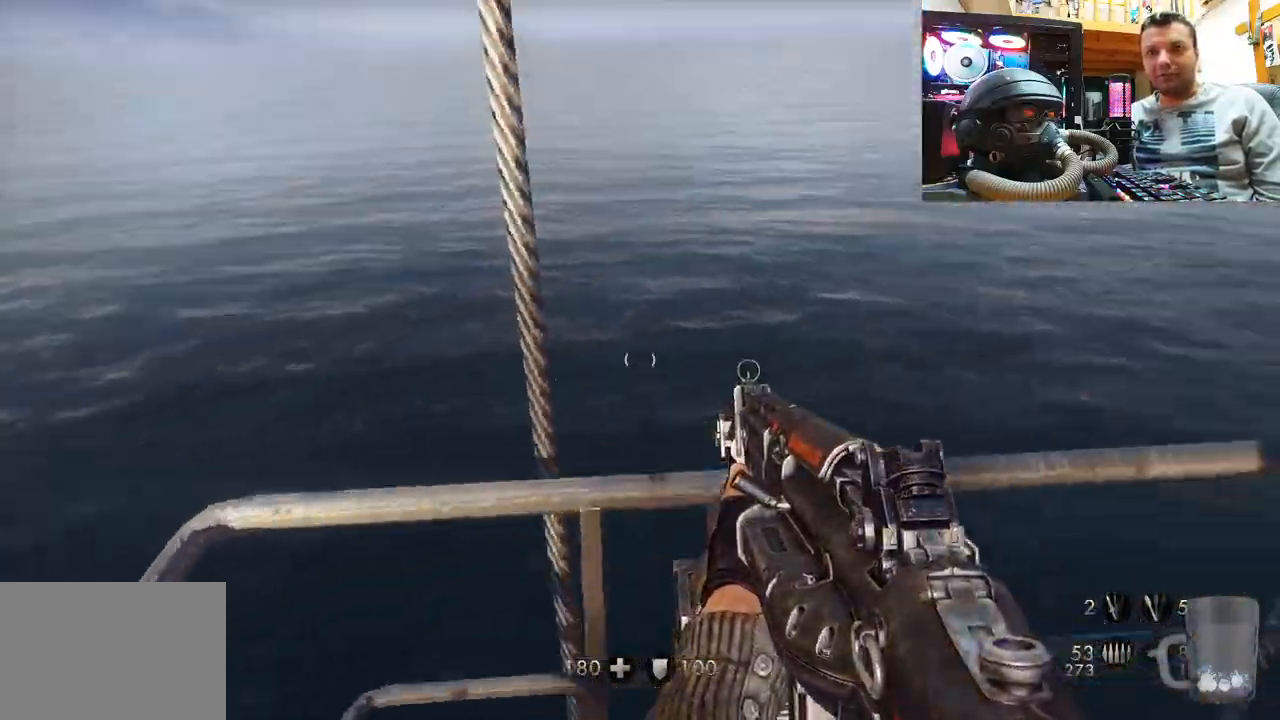
{"buttons": [], "left_stick": "up-left", "right_stick": "right", "events": [[183, "right_stick", "right"], [383, "left_stick", "left"], [467, "left_stick", "up-left"]]}
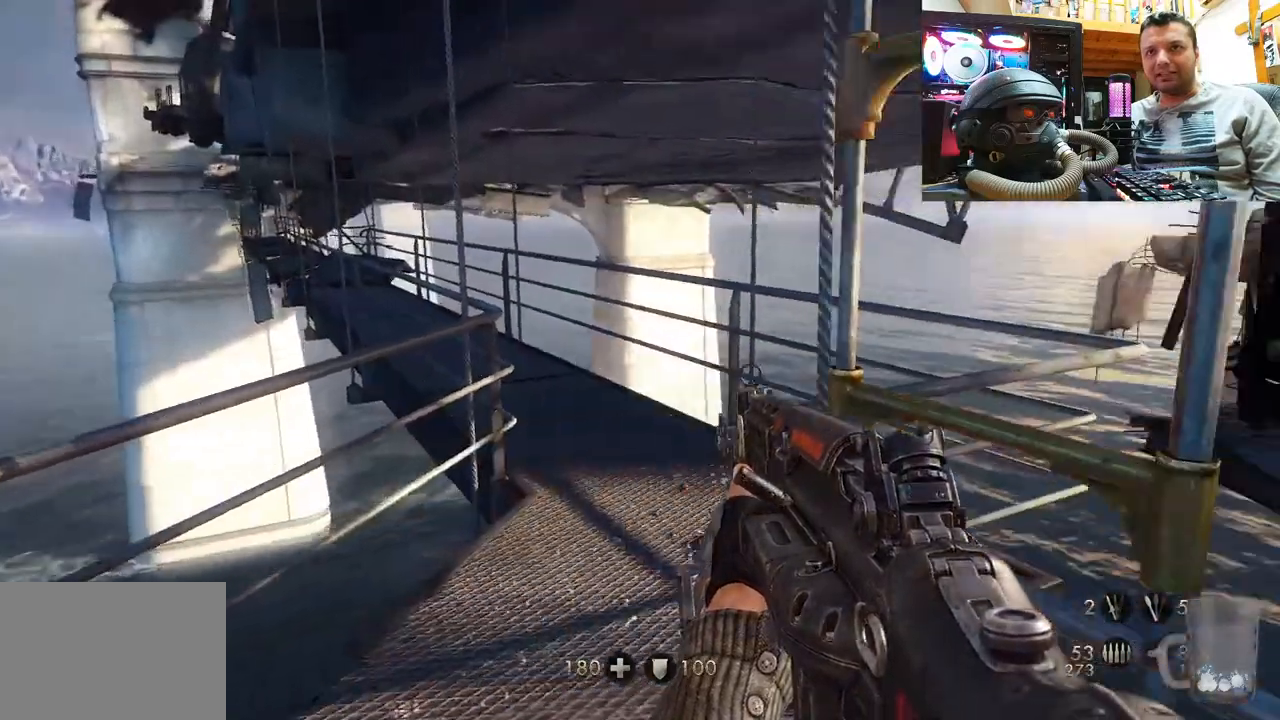
{"buttons": [], "left_stick": "down-left", "right_stick": "right", "events": [[133, "right_stick", "up-right"], [250, "right_stick", "right"], [450, "left_stick", "down-left"]]}
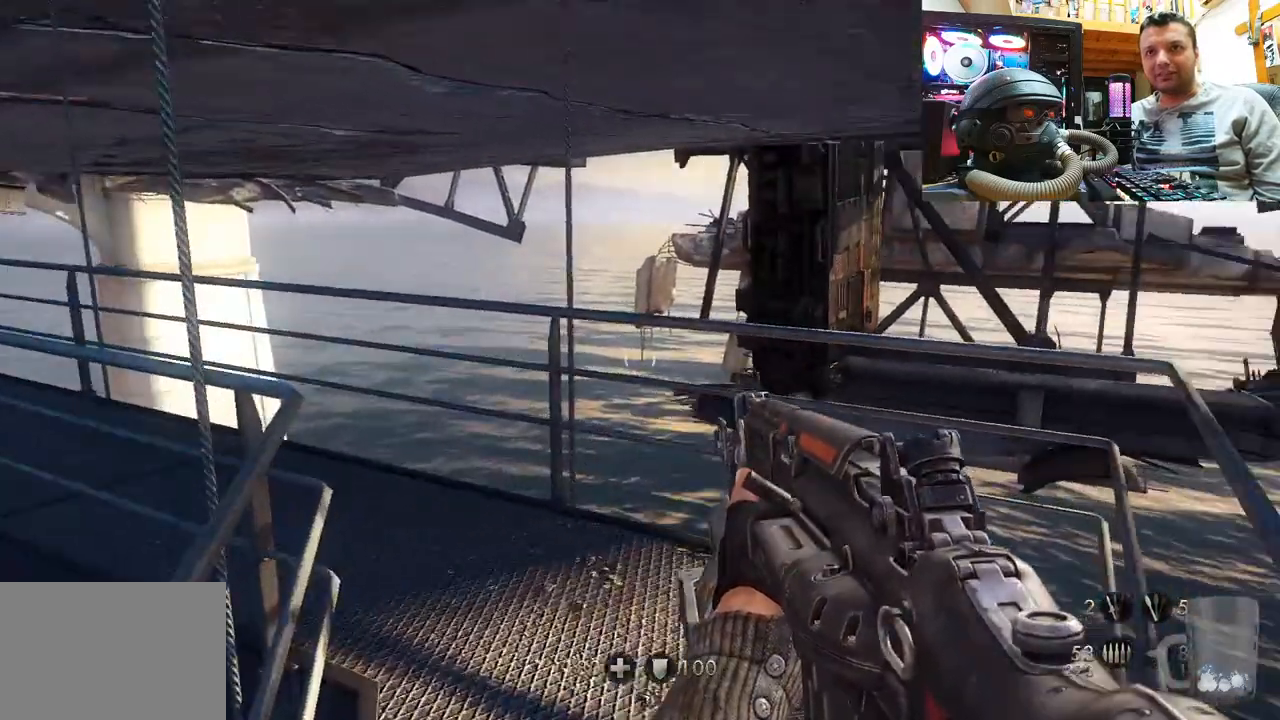
{"buttons": [], "left_stick": "center", "right_stick": "up-right", "events": [[133, "left_stick", "down"], [333, "right_stick", "up-right"], [383, "left_stick", "center"]]}
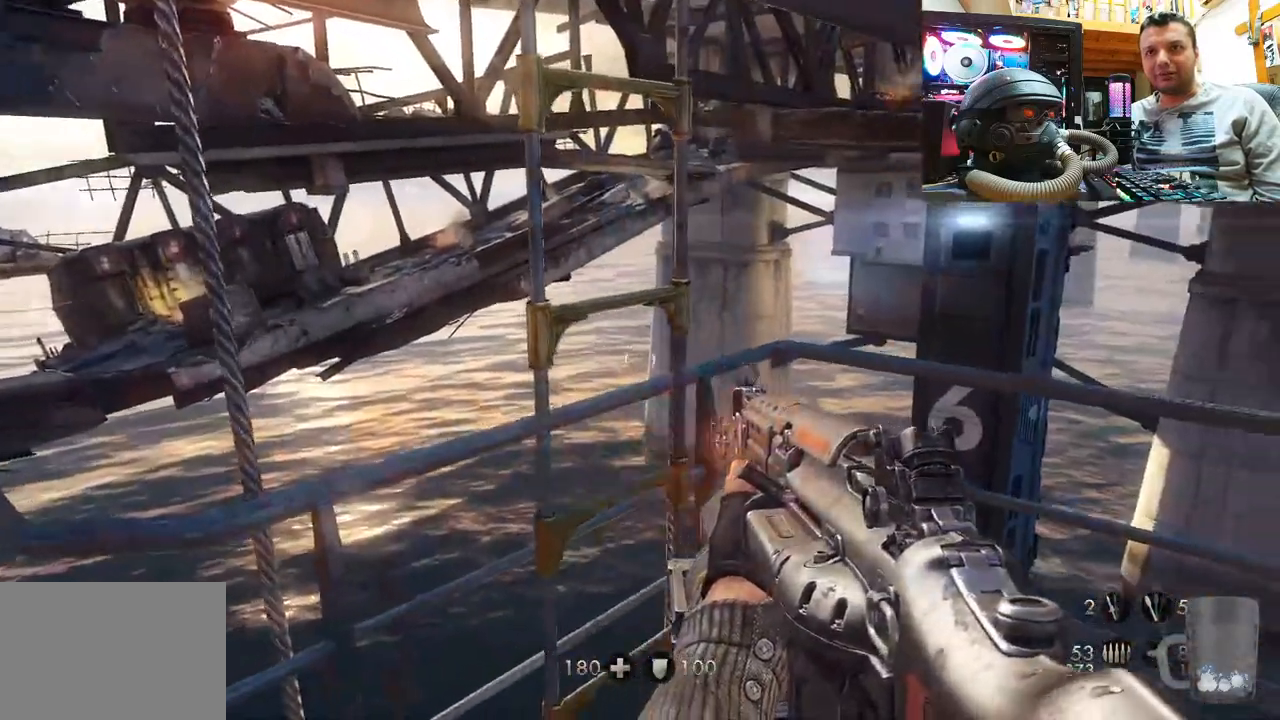
{"buttons": [], "left_stick": "up", "right_stick": "up-right", "events": [[217, "left_stick", "up"], [267, "right_stick", "up"], [450, "right_stick", "up-right"]]}
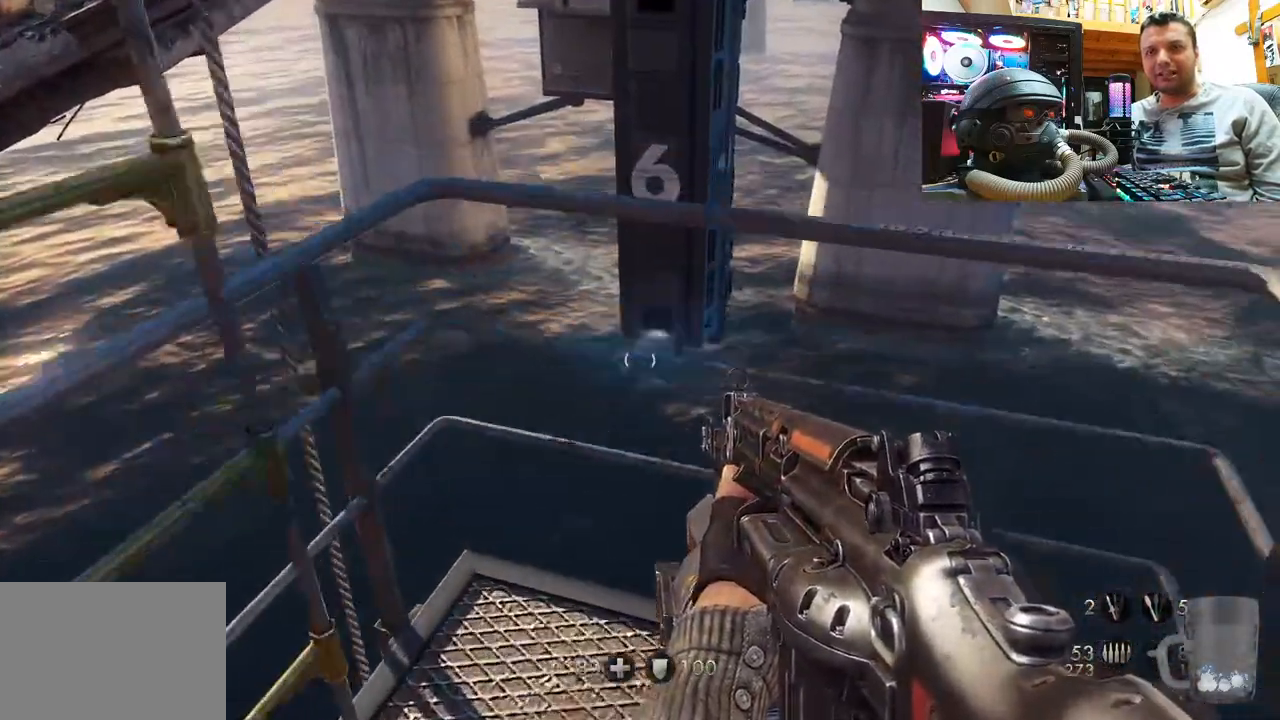
{"buttons": [], "left_stick": "center", "right_stick": "down", "events": [[100, "left_stick", "up-right"], [167, "right_stick", "center"], [333, "left_stick", "center"], [417, "right_stick", "down"]]}
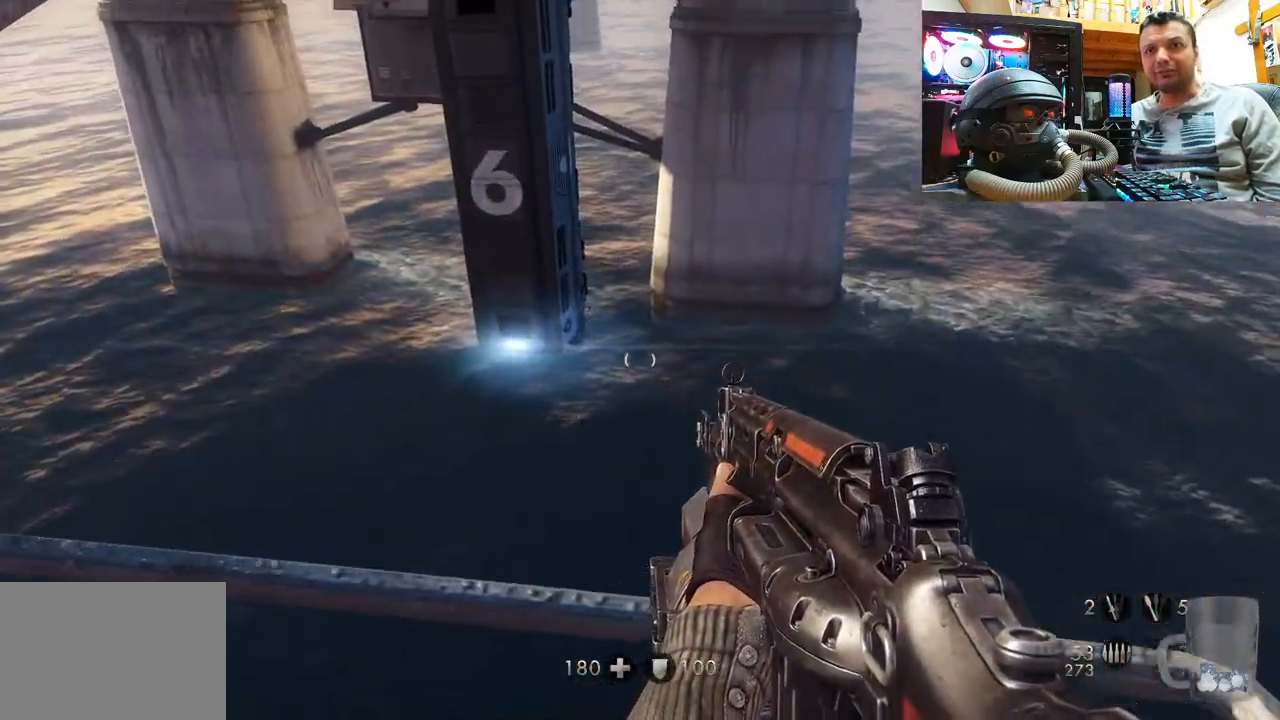
{"buttons": ["L2"], "left_stick": "center", "right_stick": "center", "events": [[50, "right_stick", "down-left"], [300, "L2", "down"], [300, "right_stick", "center"]]}
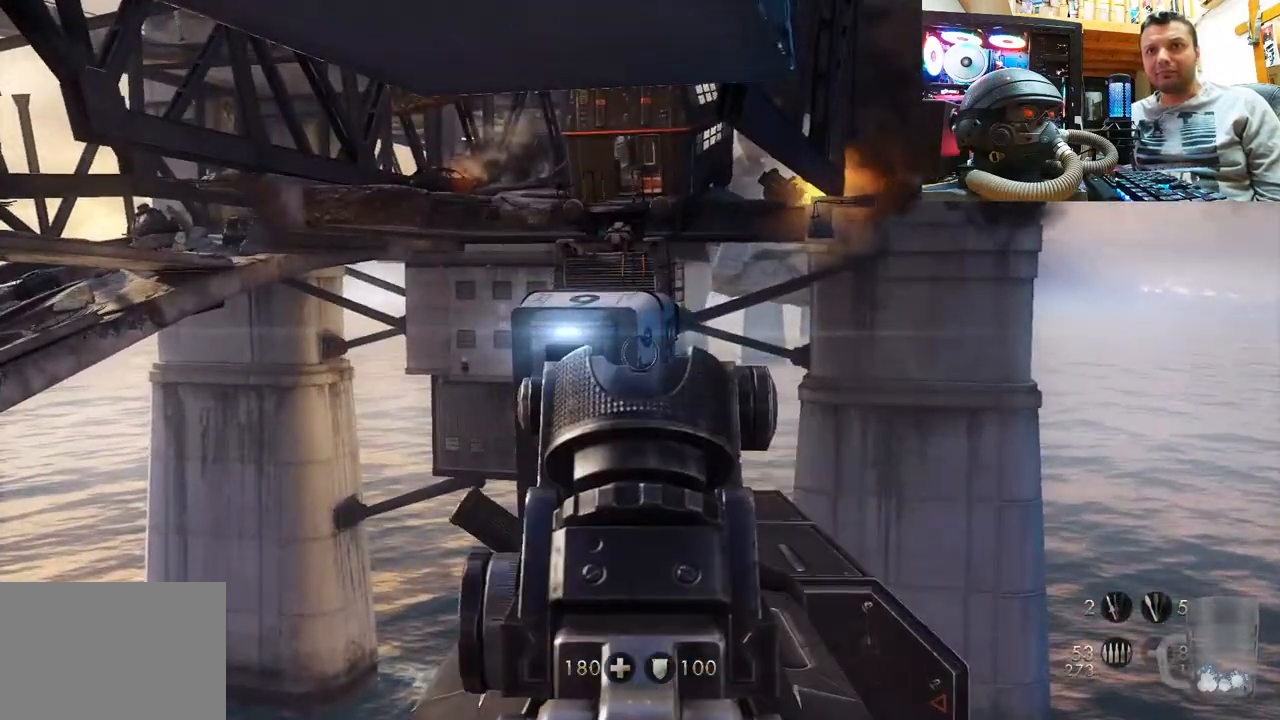
{"buttons": [], "left_stick": "center", "right_stick": "center", "events": [[433, "L2", "up"]]}
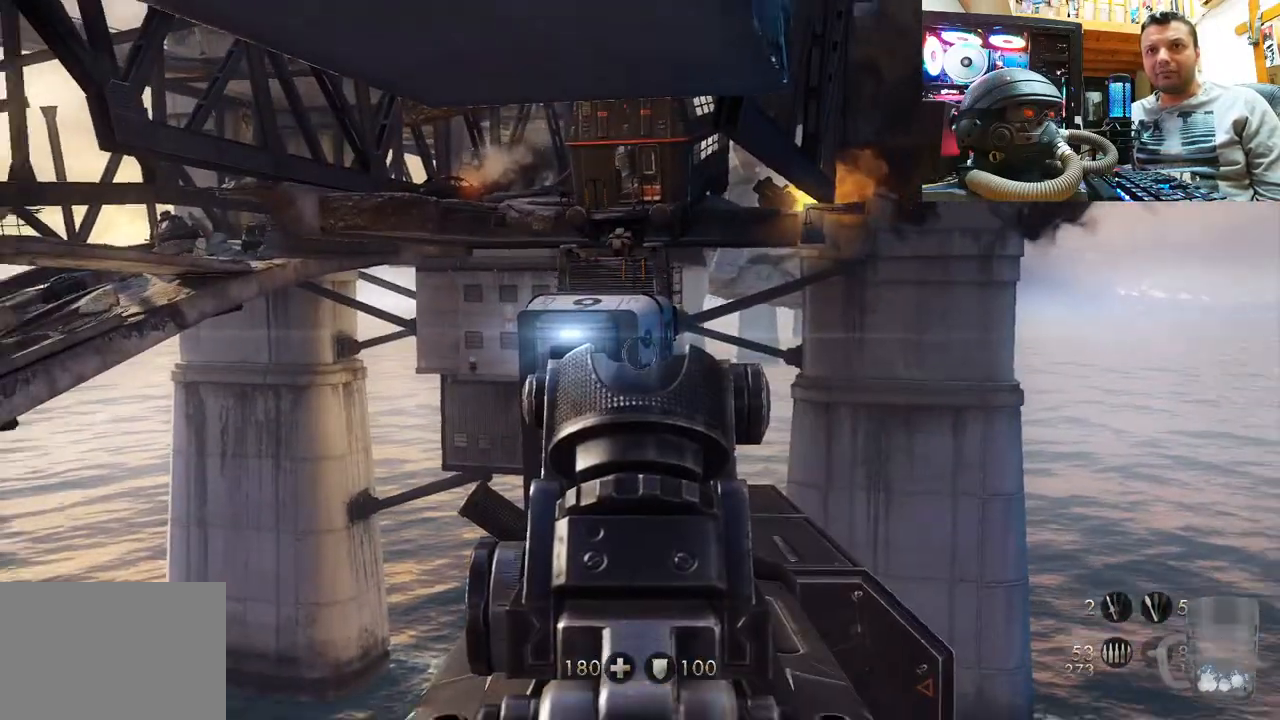
{"buttons": [], "left_stick": "center", "right_stick": "center", "events": [[167, "right_stick", "down"], [383, "right_stick", "center"]]}
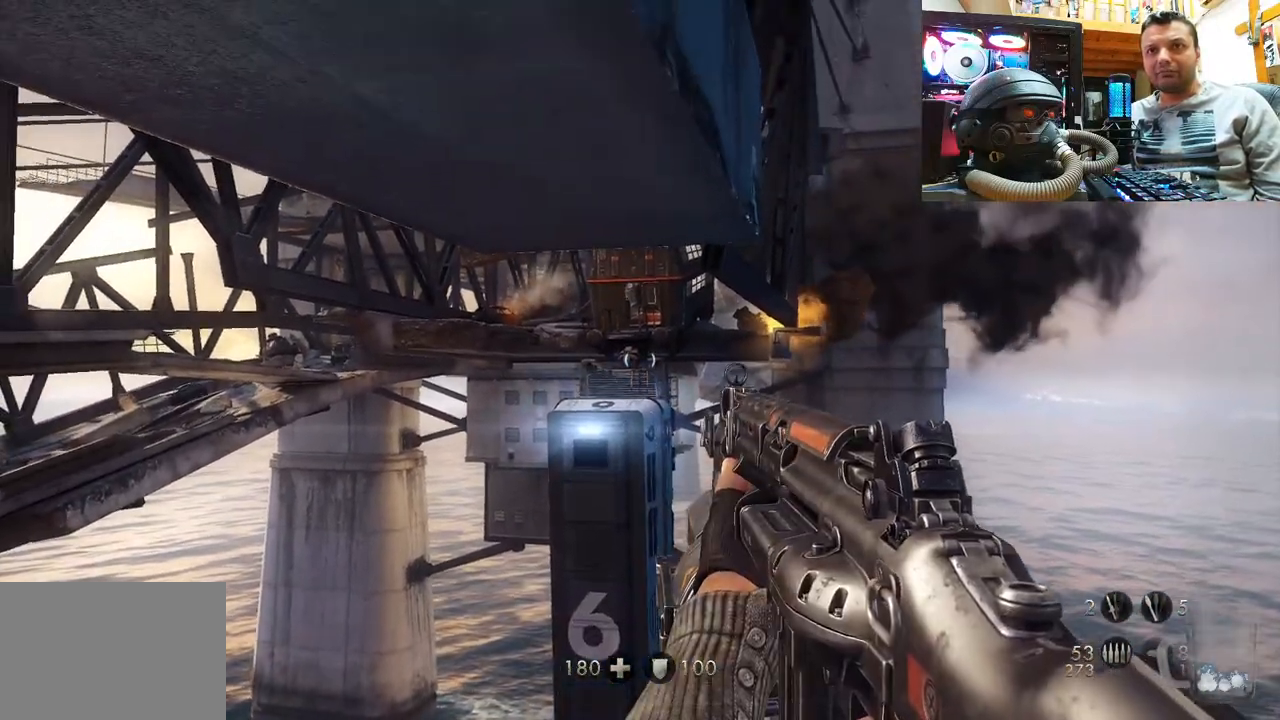
{"buttons": ["L2"], "left_stick": "center", "right_stick": "center", "events": [[217, "right_stick", "up-left"], [283, "right_stick", "center"], [467, "L2", "down"]]}
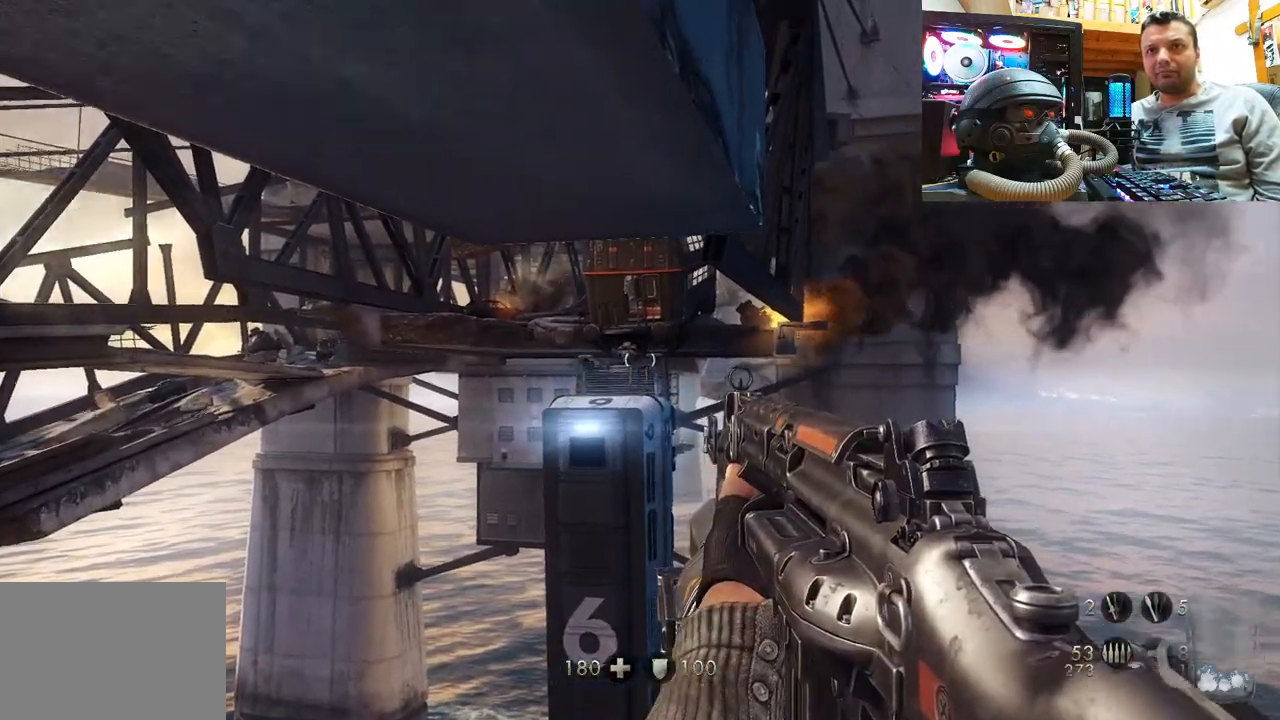
{"buttons": [], "left_stick": "center", "right_stick": "left", "events": [[483, "right_stick", "left"], [500, "L2", "up"]]}